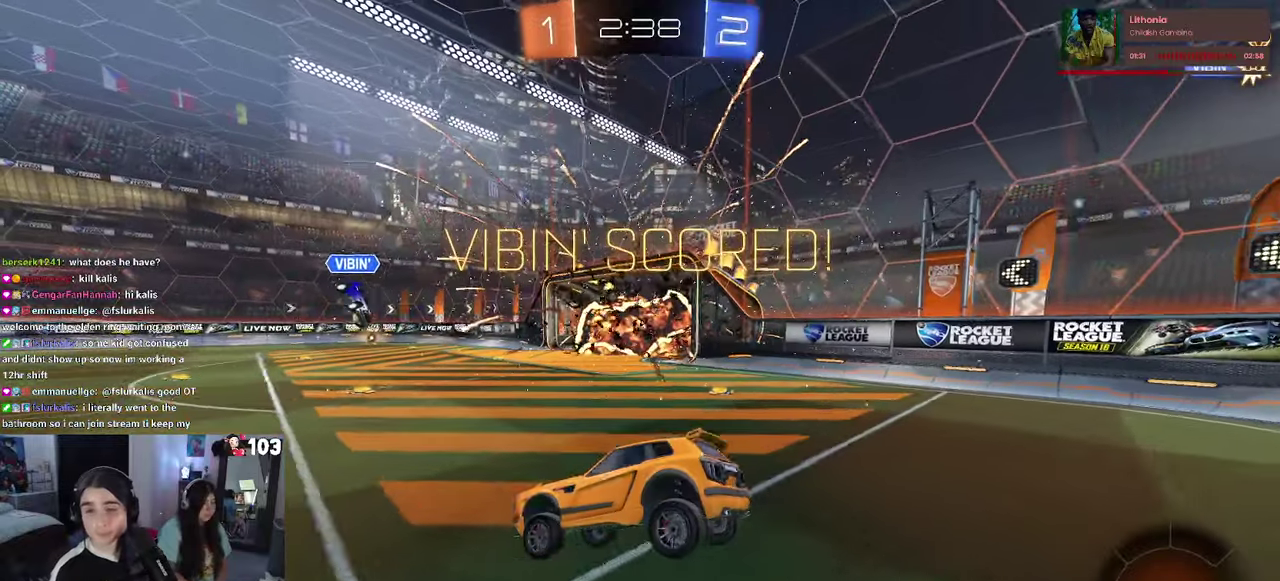
Gameplay with a controller (PlayStation layout); each line is a JSON object with the inputs held at the frame after it. "events" lists button and stick changes between this image and that frame as [ms after this image, input, new state], when the widget could be followed in between. This document gives stick clicks only as held states, not as events. Not read: L1.
{"buttons": ["CROSS"], "left_stick": "center", "right_stick": "center", "events": [[183, "CROSS", "down"], [333, "CROSS", "up"], [417, "CROSS", "down"]]}
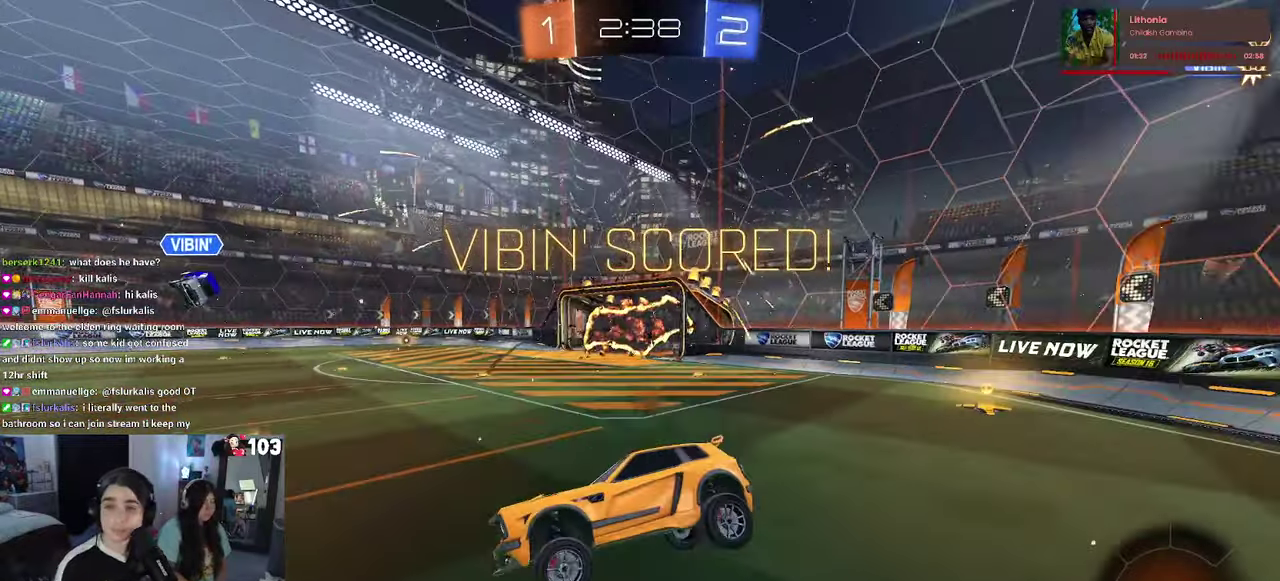
{"buttons": [], "left_stick": "center", "right_stick": "center", "events": [[33, "CROSS", "up"], [150, "CROSS", "down"], [250, "CROSS", "up"], [367, "CROSS", "down"], [467, "CROSS", "up"]]}
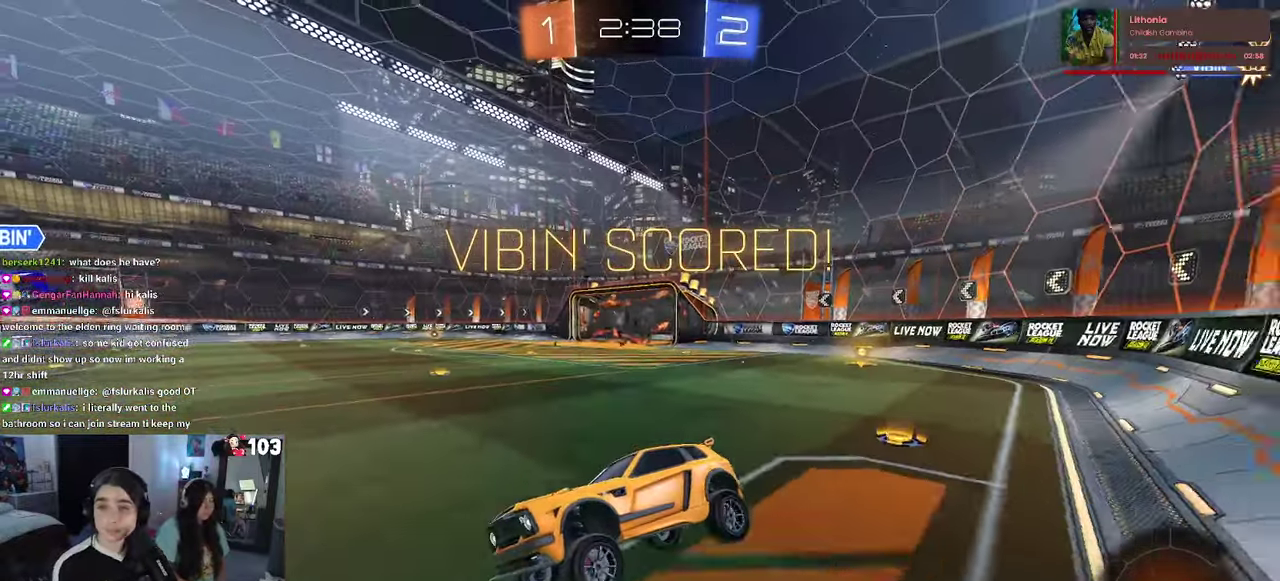
{"buttons": [], "left_stick": "center", "right_stick": "center", "events": [[83, "CROSS", "down"], [183, "CROSS", "up"], [300, "CROSS", "down"], [450, "CROSS", "up"]]}
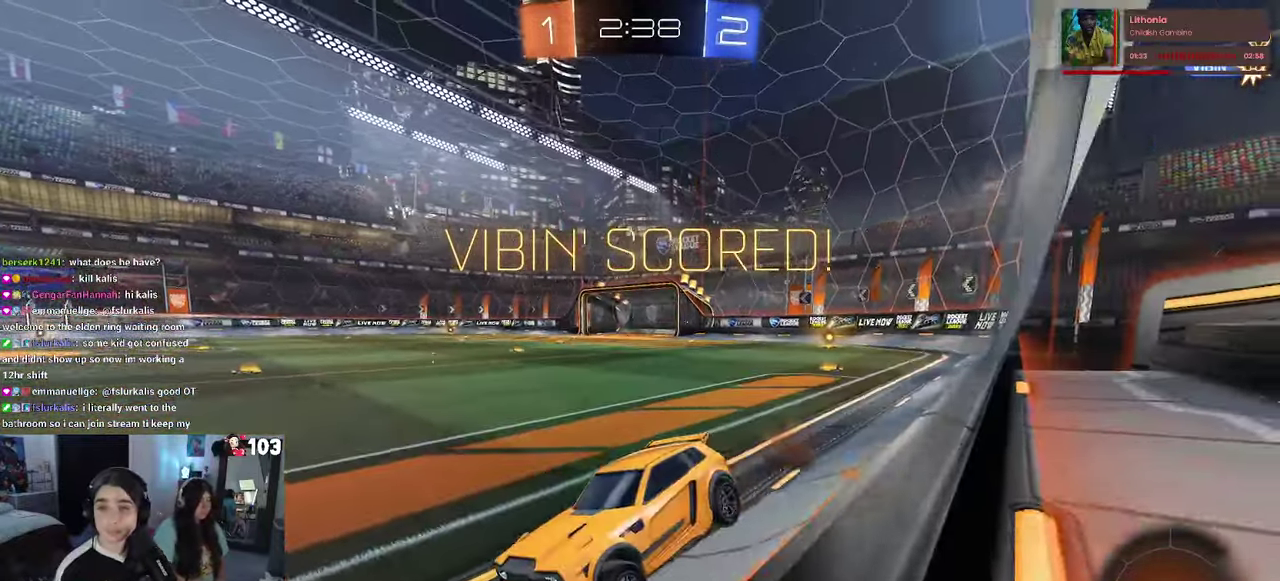
{"buttons": [], "left_stick": "center", "right_stick": "center", "events": [[67, "CROSS", "down"], [183, "CROSS", "up"], [283, "CROSS", "down"], [417, "CROSS", "up"]]}
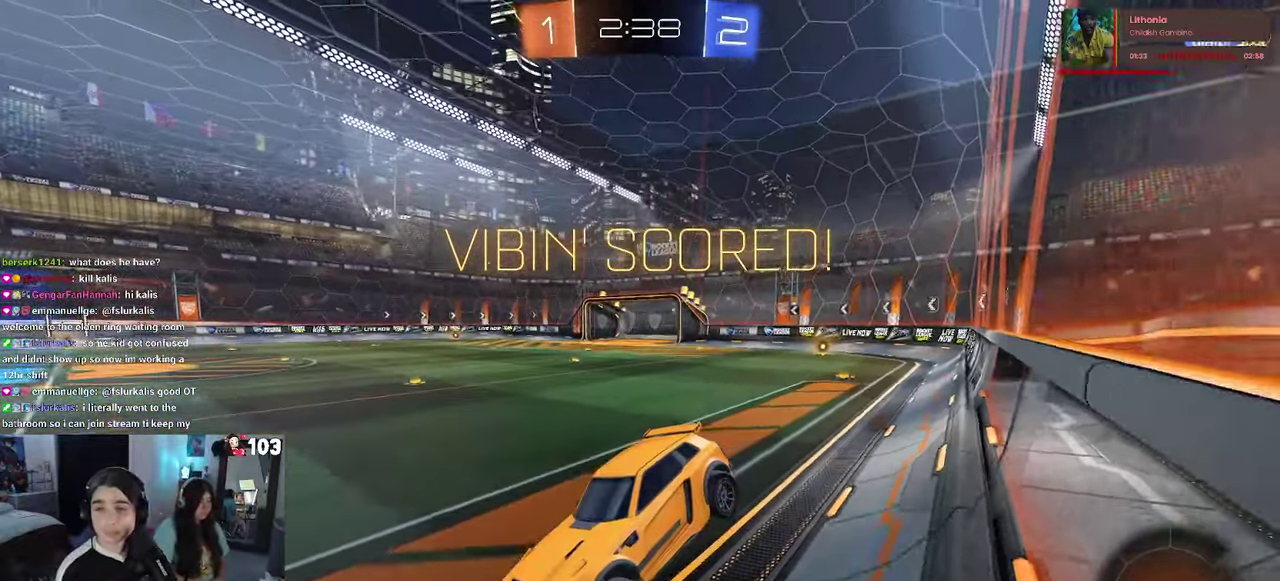
{"buttons": ["CROSS"], "left_stick": "center", "right_stick": "center", "events": [[17, "CROSS", "down"], [133, "CROSS", "up"], [233, "CROSS", "down"], [350, "CROSS", "up"], [433, "CROSS", "down"]]}
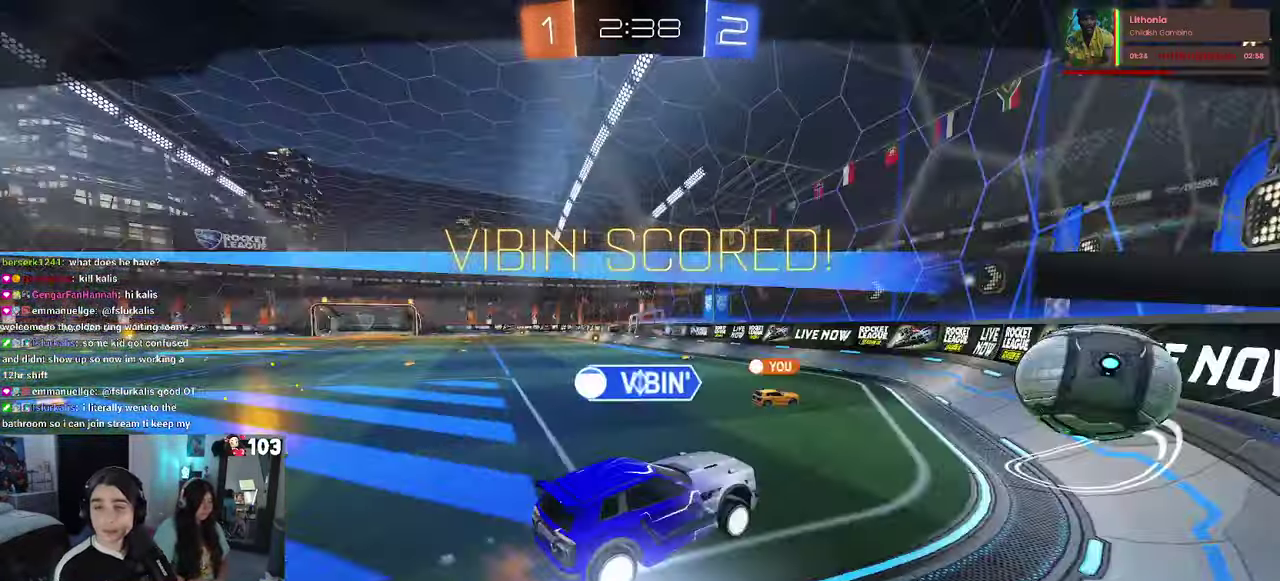
{"buttons": [], "left_stick": "center", "right_stick": "center", "events": [[50, "CROSS", "up"], [117, "CROSS", "down"], [250, "CROSS", "up"]]}
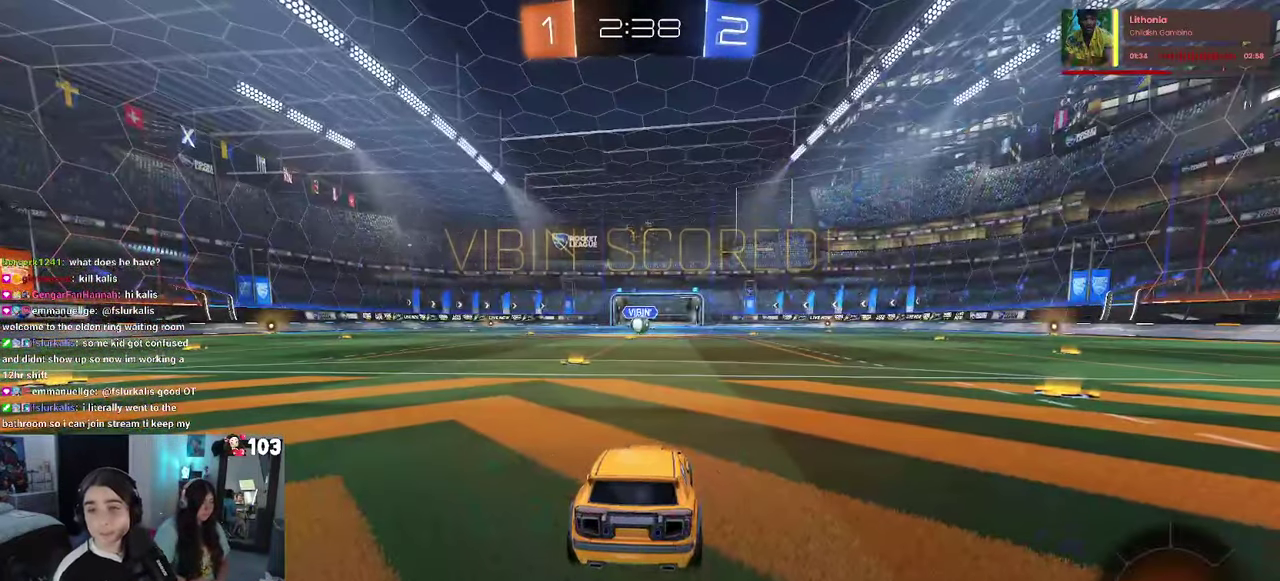
{"buttons": [], "left_stick": "center", "right_stick": "center", "events": []}
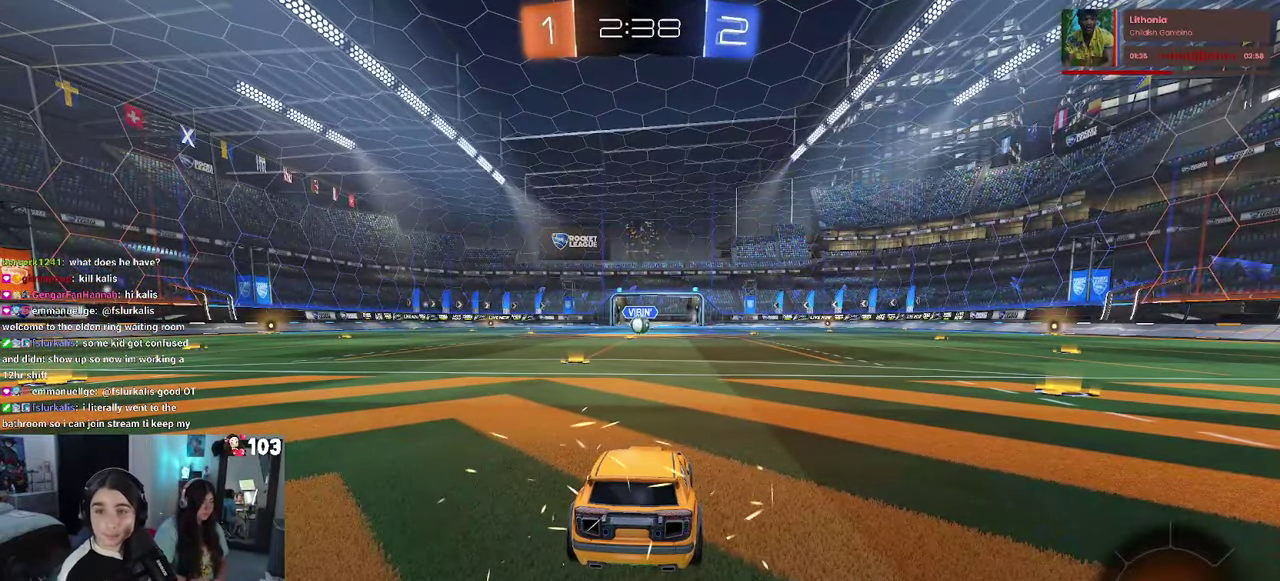
{"buttons": [], "left_stick": "center", "right_stick": "center", "events": []}
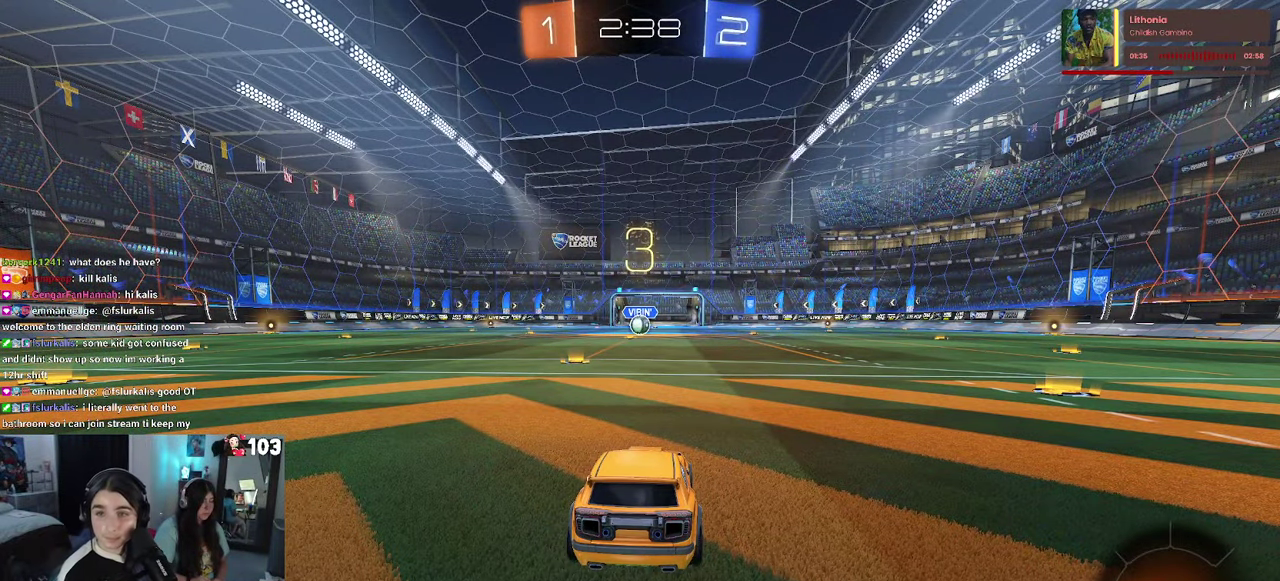
{"buttons": [], "left_stick": "center", "right_stick": "center", "events": []}
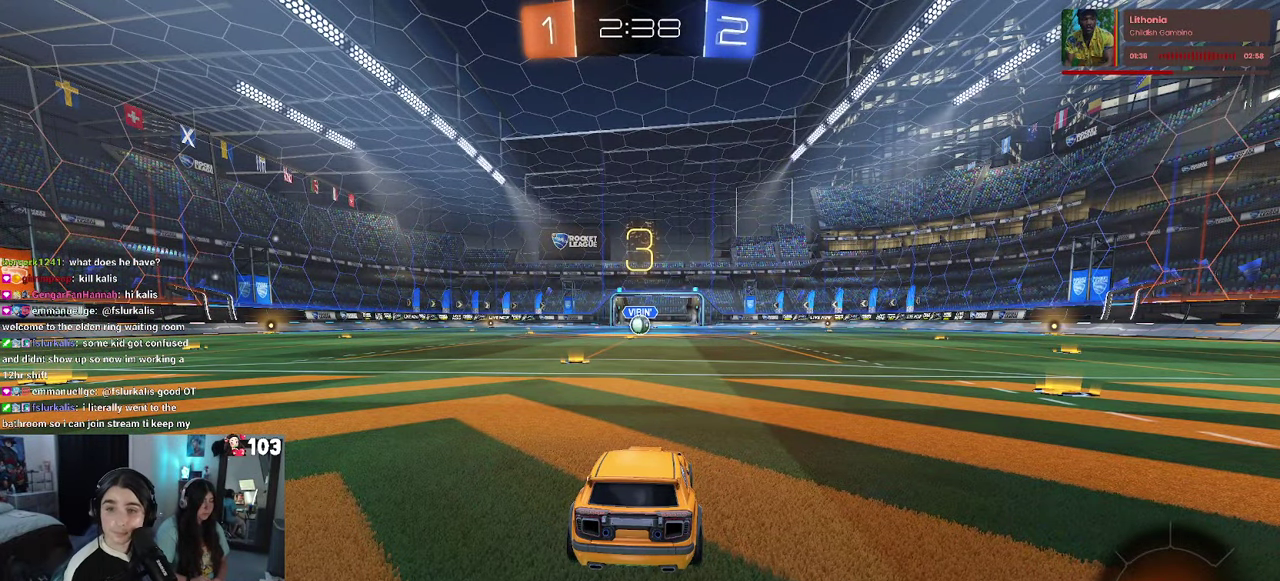
{"buttons": ["R2"], "left_stick": "center", "right_stick": "center", "events": [[250, "R2", "down"]]}
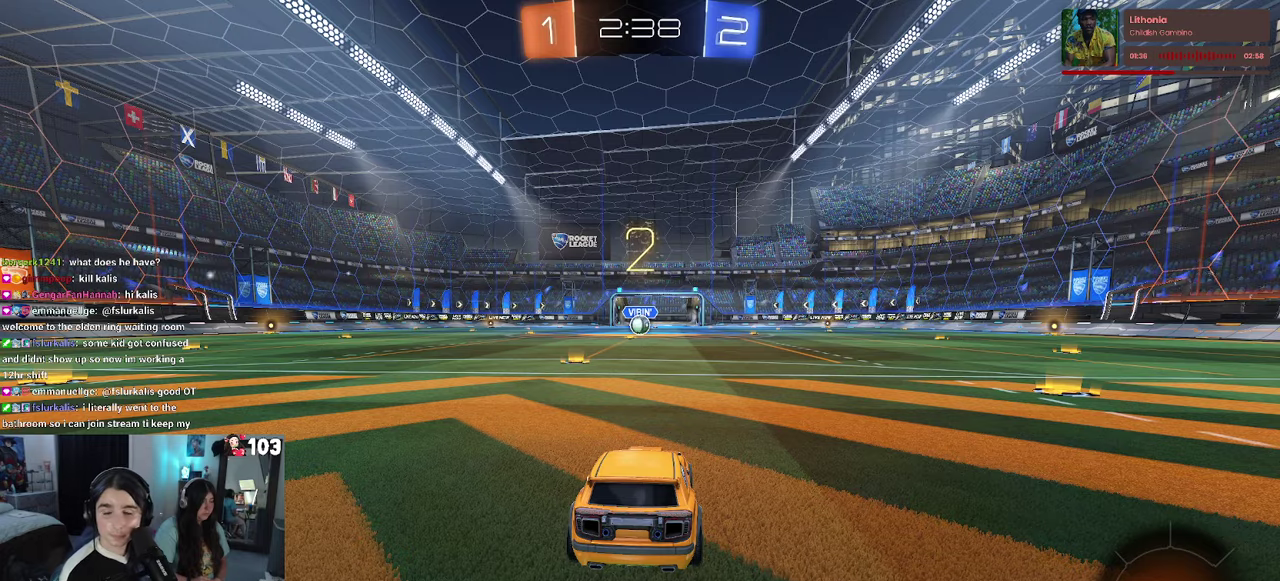
{"buttons": ["R2"], "left_stick": "center", "right_stick": "center", "events": []}
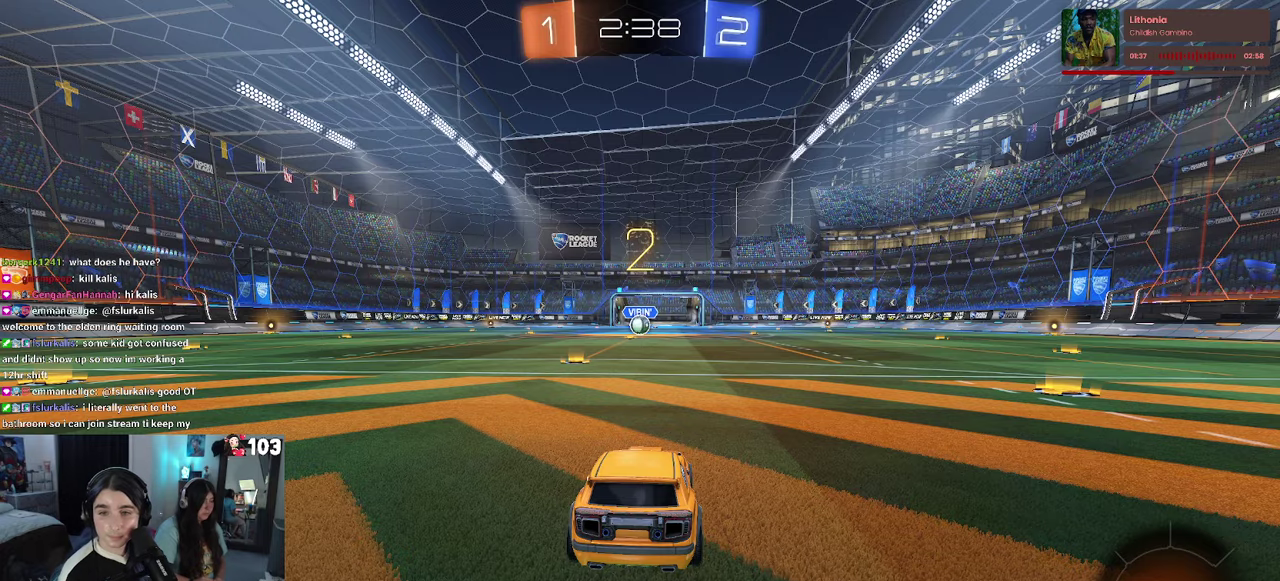
{"buttons": ["R1", "R2"], "left_stick": "center", "right_stick": "center", "events": [[250, "R1", "down"]]}
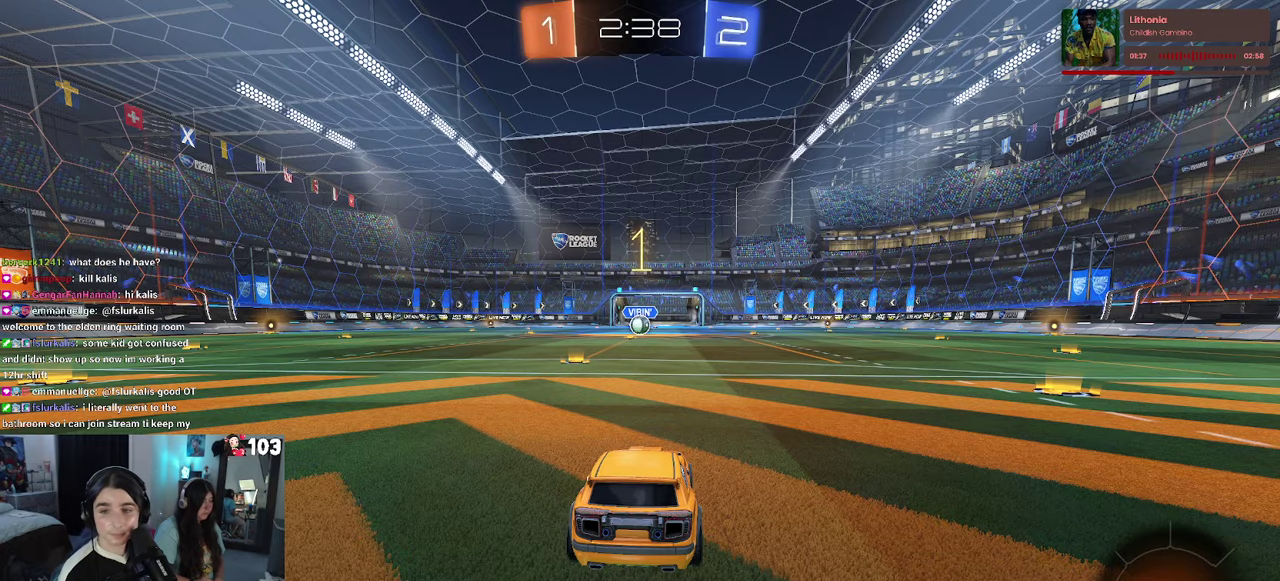
{"buttons": ["R1", "R2"], "left_stick": "center", "right_stick": "center", "events": []}
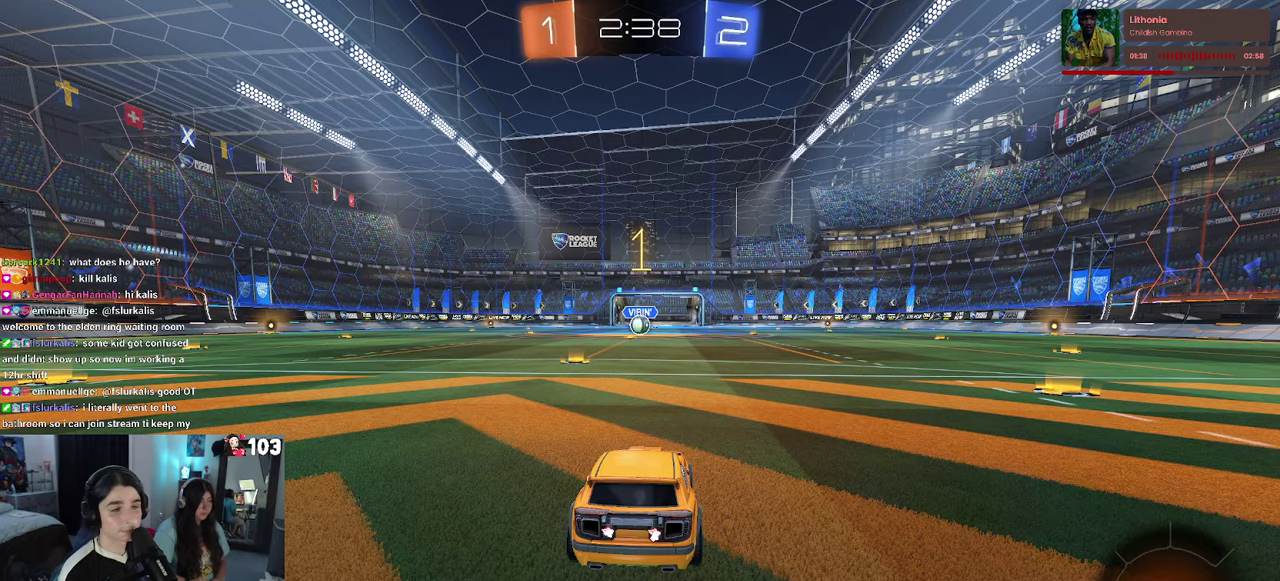
{"buttons": ["R1", "R2"], "left_stick": "center", "right_stick": "center", "events": []}
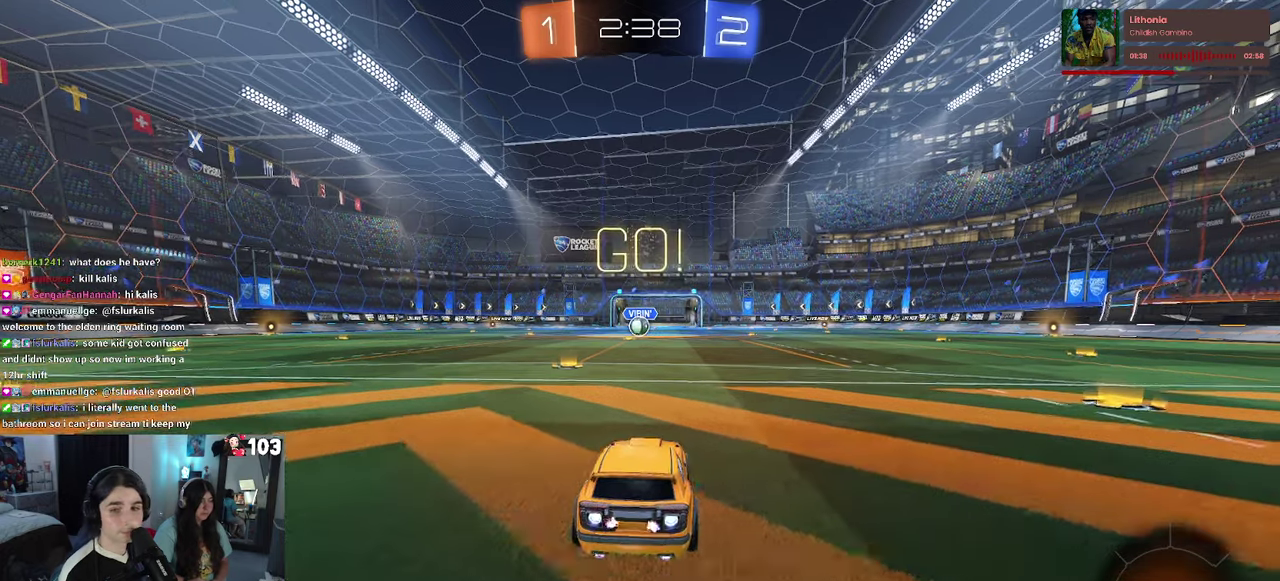
{"buttons": ["SQUARE", "R1", "R2"], "left_stick": "down", "right_stick": "center"}
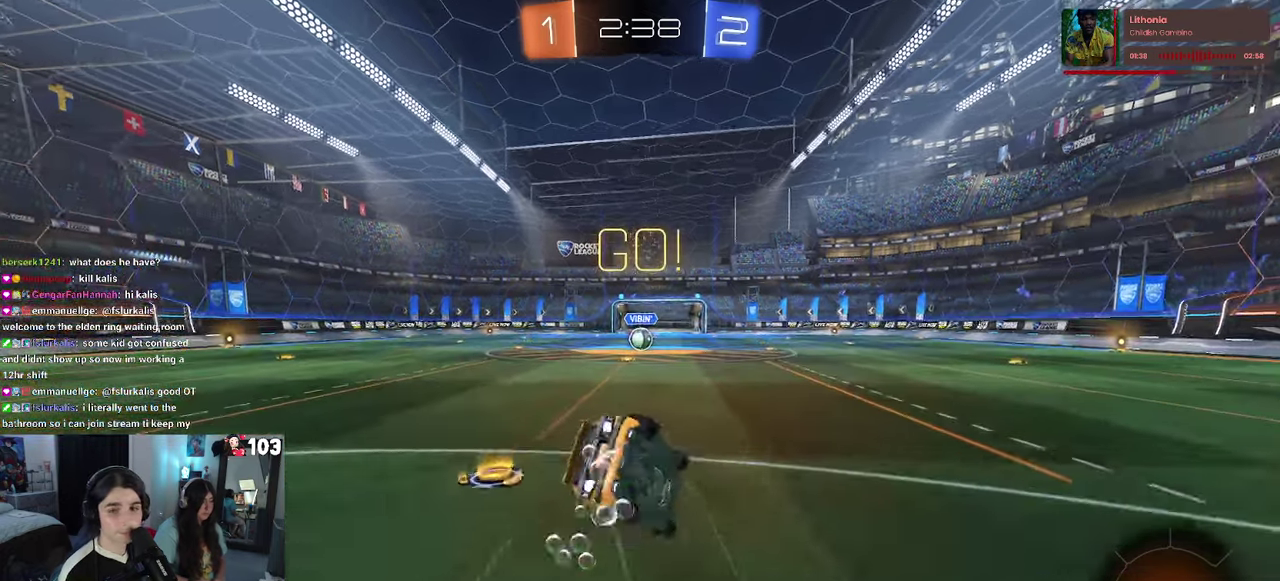
{"buttons": ["SQUARE", "R1", "R2"], "left_stick": "down-left", "right_stick": "center"}
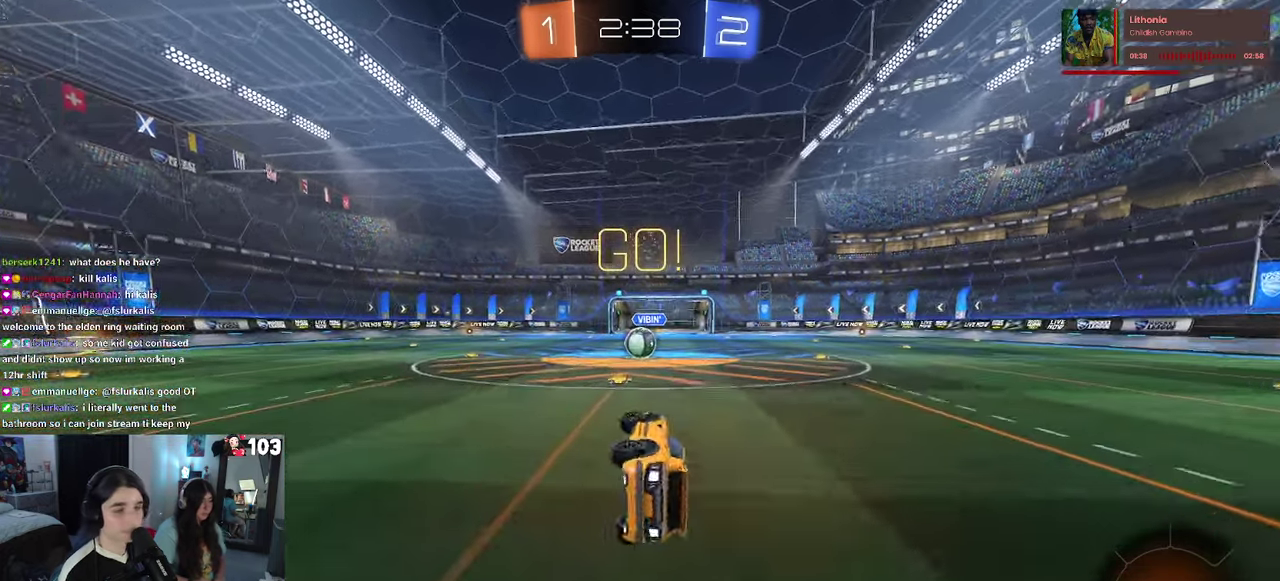
{"buttons": ["R2"], "left_stick": "center", "right_stick": "center", "events": [[17, "left_stick", "up"], [200, "left_stick", "center"], [250, "SQUARE", "up"], [284, "R1", "up"]]}
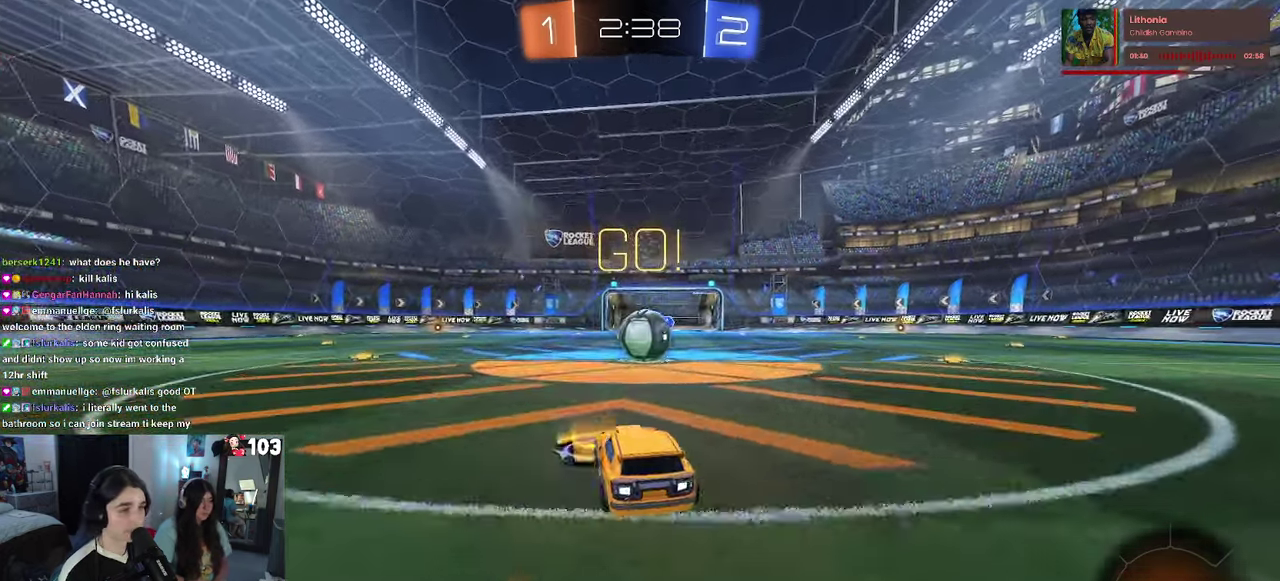
{"buttons": ["SQUARE", "R2"], "left_stick": "right", "right_stick": "center", "events": [[134, "left_stick", "right"], [234, "CROSS", "down"], [234, "left_stick", "center"], [334, "left_stick", "right"], [450, "SQUARE", "down"], [484, "CROSS", "up"]]}
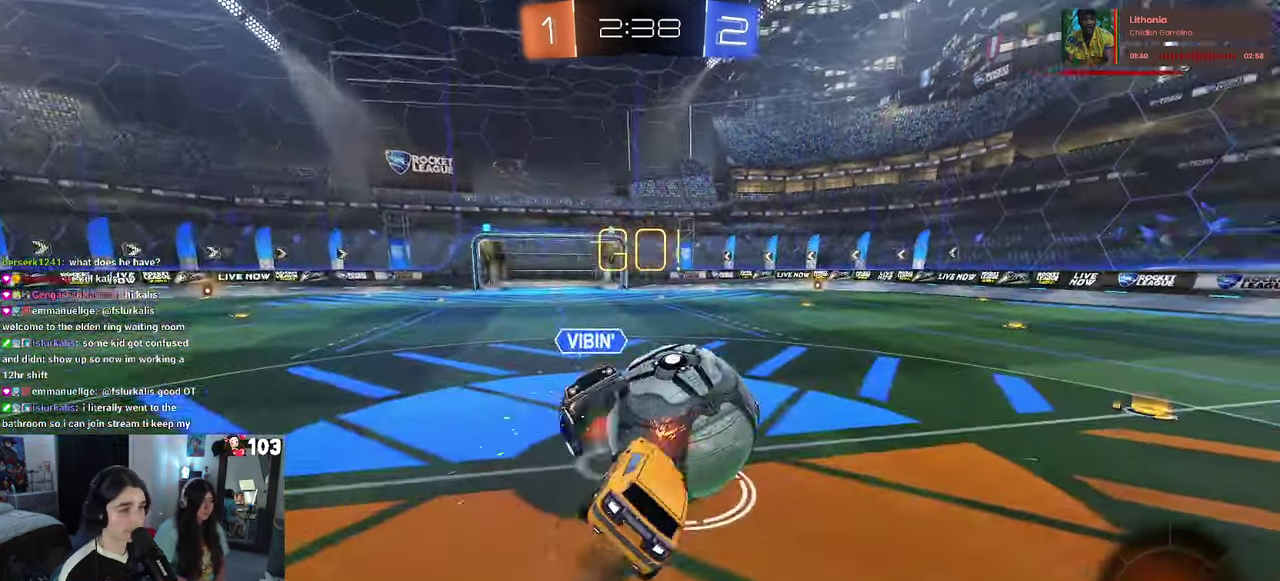
{"buttons": ["SQUARE", "R2"], "left_stick": "up-right", "right_stick": "center", "events": [[467, "left_stick", "up-right"]]}
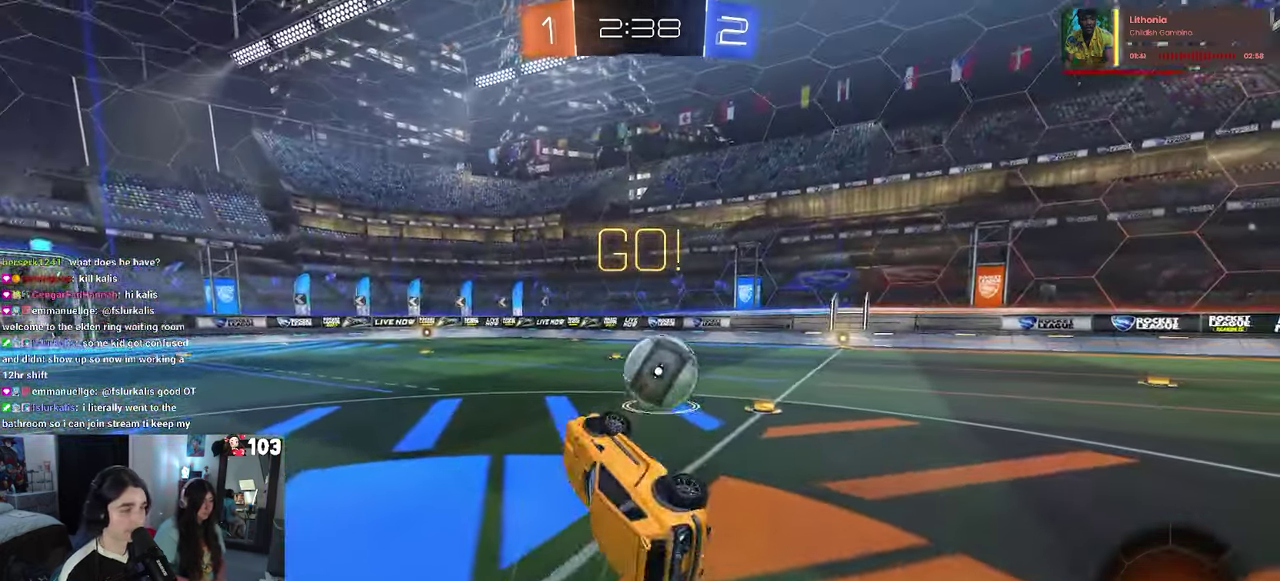
{"buttons": ["R2"], "left_stick": "up", "right_stick": "center", "events": [[34, "SQUARE", "up"], [67, "left_stick", "up"], [134, "left_stick", "up-right"], [317, "left_stick", "up"]]}
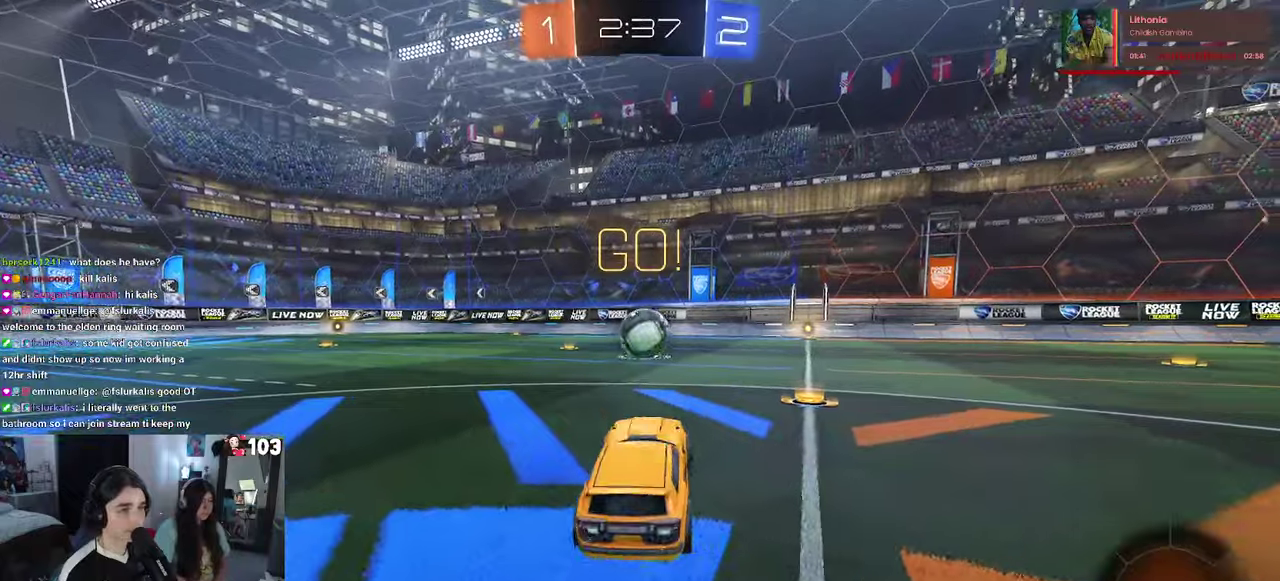
{"buttons": ["SQUARE", "R1", "R2"], "left_stick": "down-right", "right_stick": "center"}
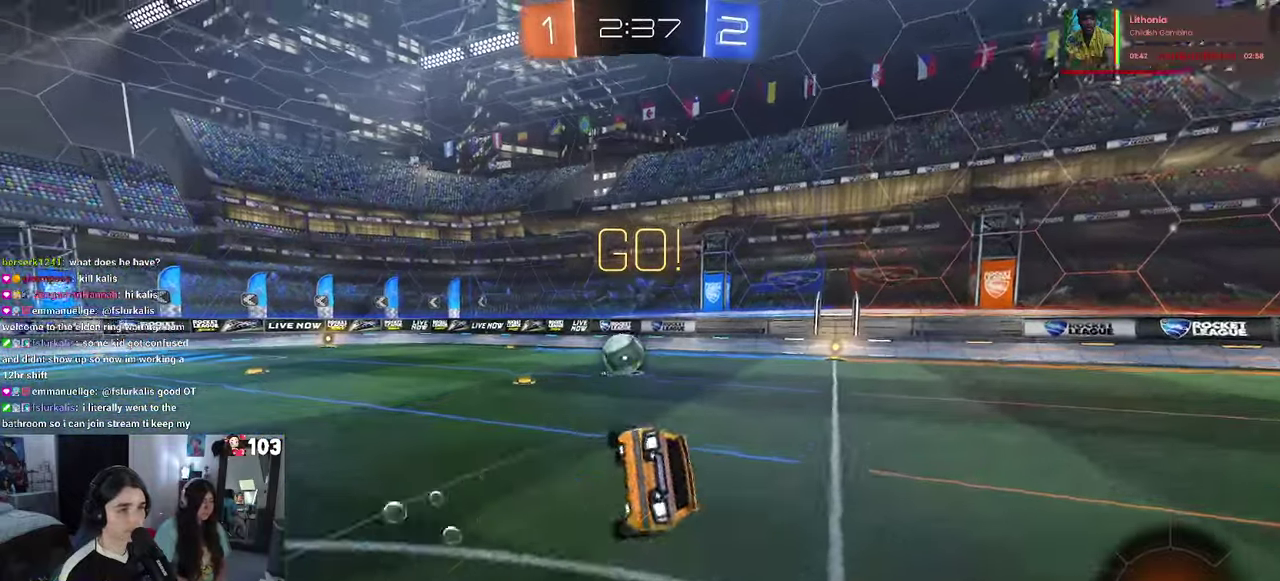
{"buttons": ["SQUARE", "R1", "R2"], "left_stick": "right", "right_stick": "center"}
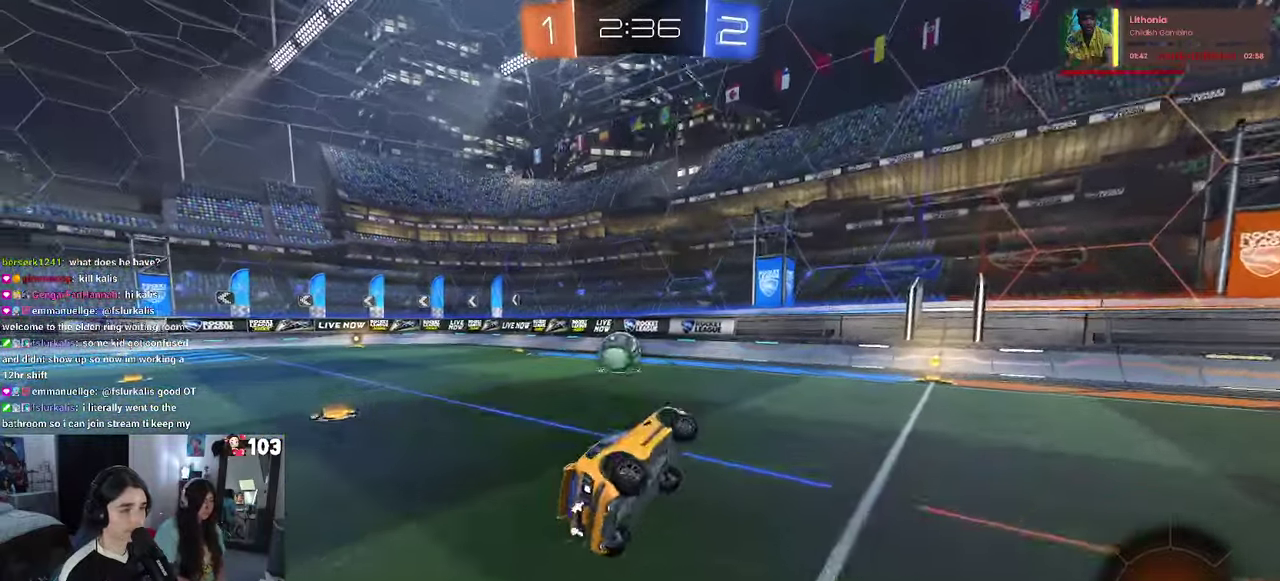
{"buttons": ["R2"], "left_stick": "center", "right_stick": "center", "events": [[216, "left_stick", "center"], [300, "R1", "up"], [433, "SQUARE", "up"]]}